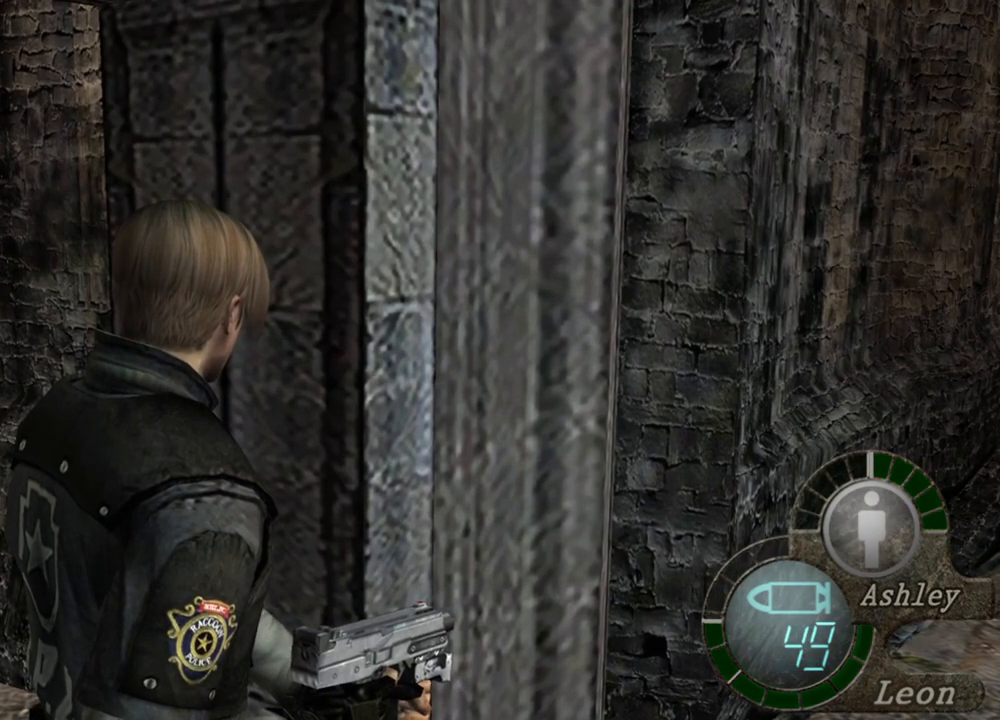
Gameplay with keyboard and mouse; each line is a JSON object with the keys and mouse buttons held at the frame after it. "events" lists presses ("down") and releases ("up") of "1", "2", "3", "4", "5", "a", "alt", "b", "c", "ctrl", "d", "e", "f", "g", "q", "r", "s", "shift", "space", "t", "tab", "tilde", "v", "w", "x", "z", "mouse_left", "mouse_wheel", "mouse_right", "mouse_mb4" and "mouse_mb5" between this image and that frame as [ms after this image, input, new state], when the widget could be followed in between. "mouse_left", "mouse_wheel", "mouse_right", "mouse_mb4", "mouse_mb5" = the "left", "wheel", "right", "mb4", "mb5" buttons of the "mouse" list. No other keys are recorded. "wheel" means that the mouse wheel is clicked or scrolled. Mouse movement is not recorded.
{"keys": ["w"], "mouse": [], "events": [[100, "w", "down"]]}
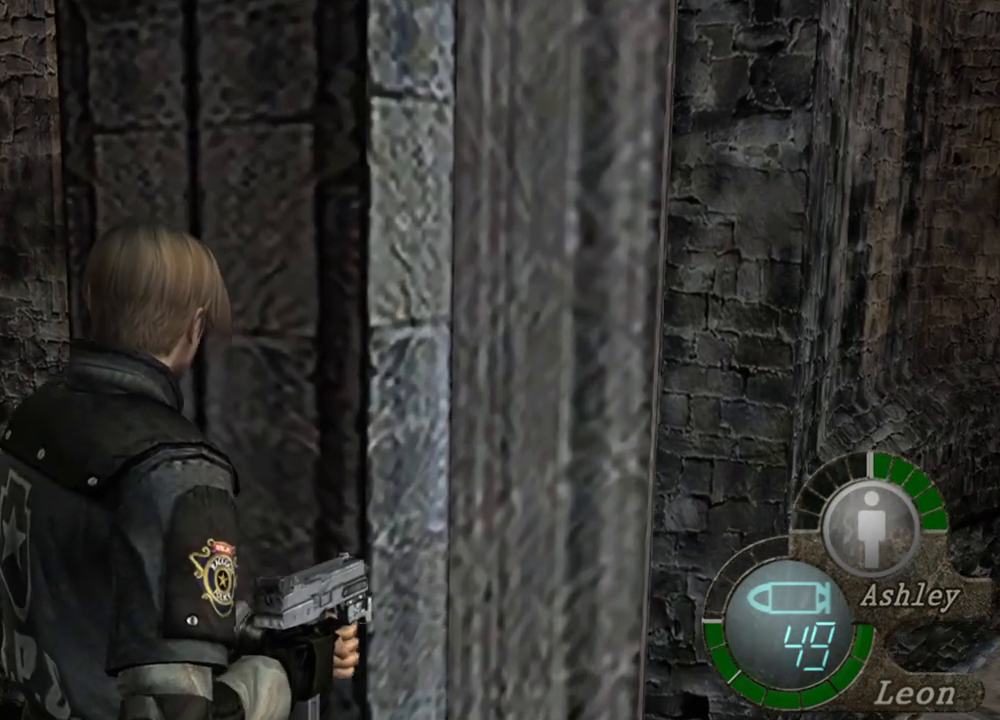
{"keys": ["e", "w"], "mouse": [], "events": [[67, "e", "down"], [167, "e", "up"], [233, "e", "down"], [300, "e", "up"], [400, "e", "down"], [433, "e", "up"], [500, "e", "down"]]}
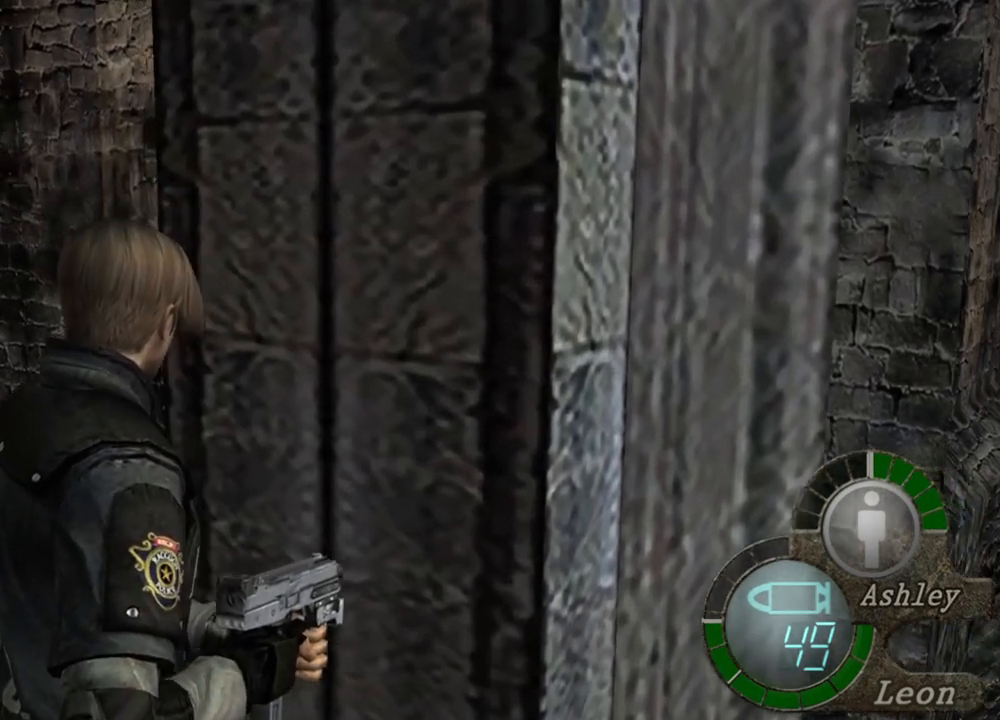
{"keys": ["w"], "mouse": [], "events": [[100, "e", "up"], [167, "e", "down"], [267, "e", "up"]]}
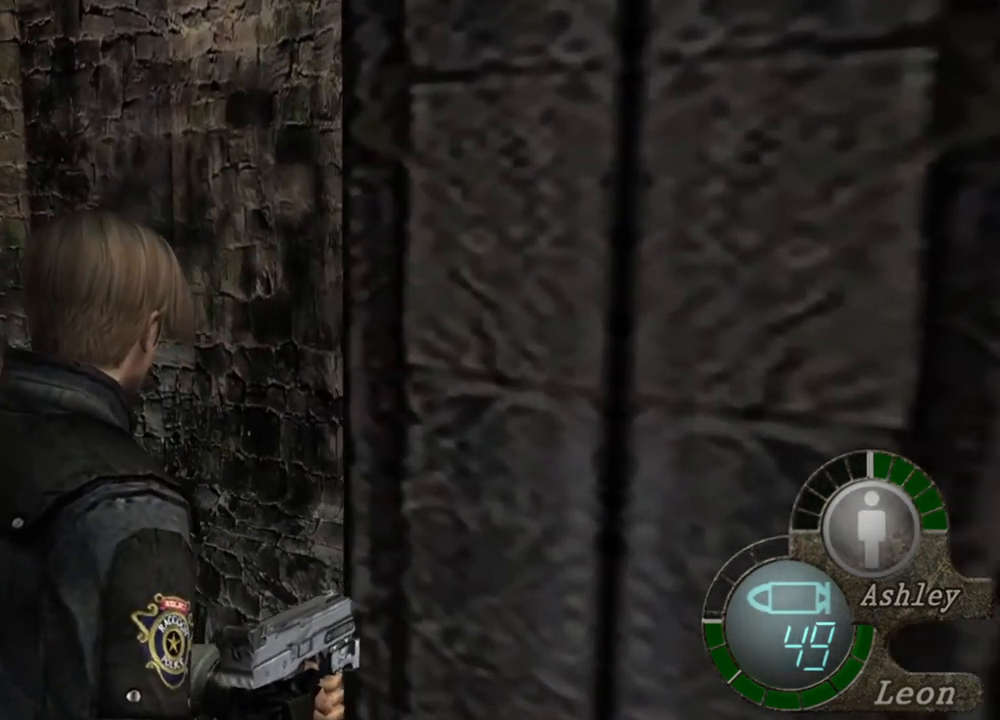
{"keys": [], "mouse": [], "events": [[467, "w", "up"]]}
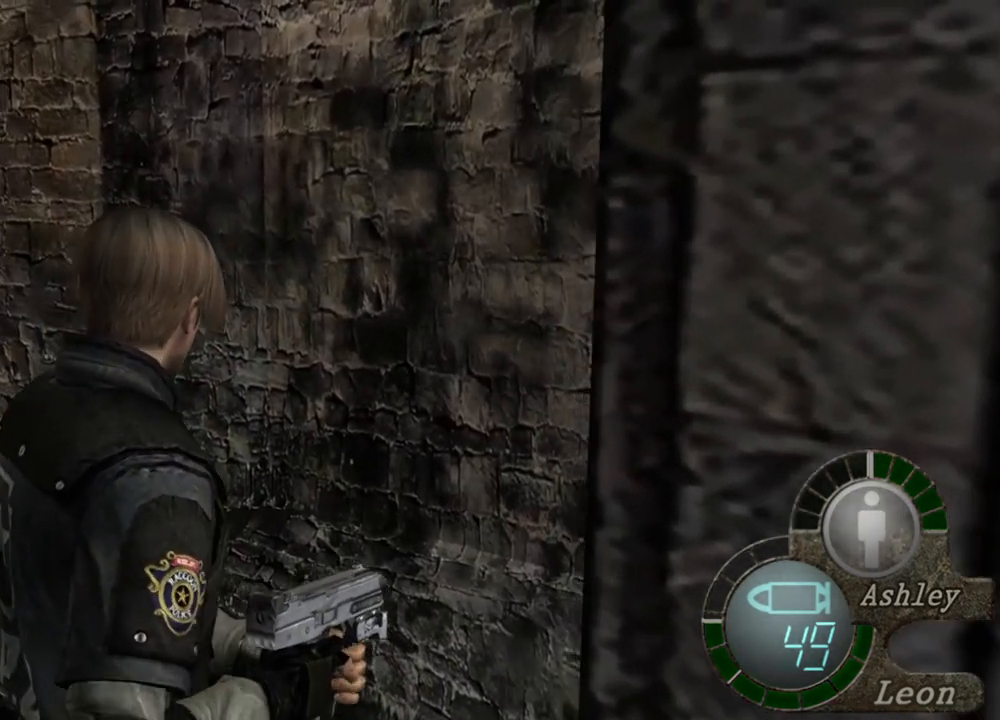
{"keys": [], "mouse": [], "events": []}
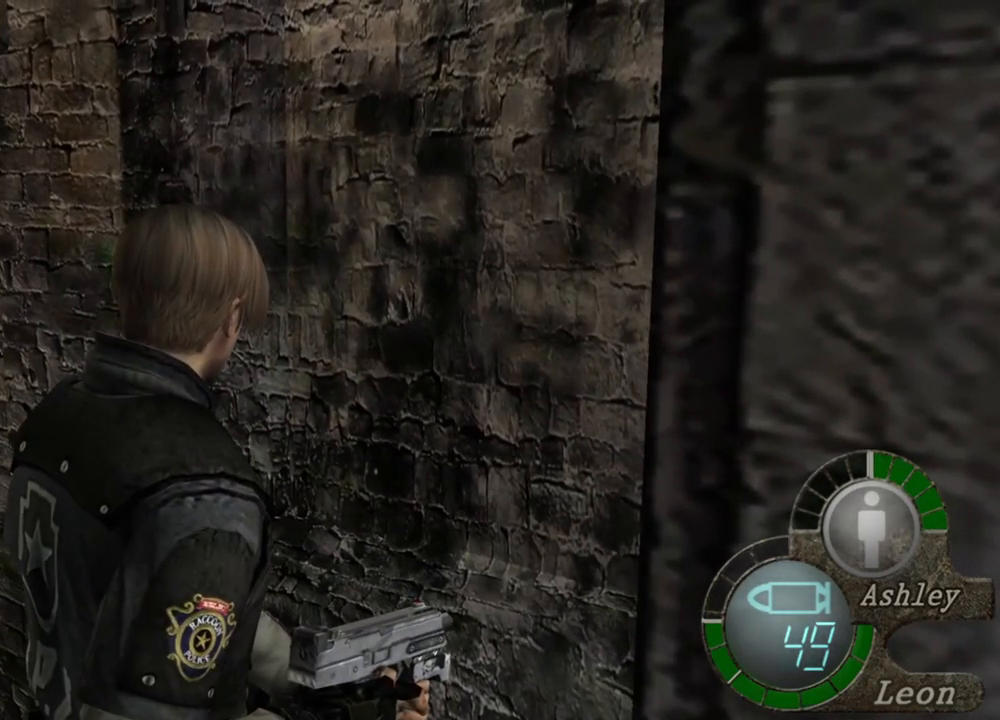
{"keys": [], "mouse": [], "events": []}
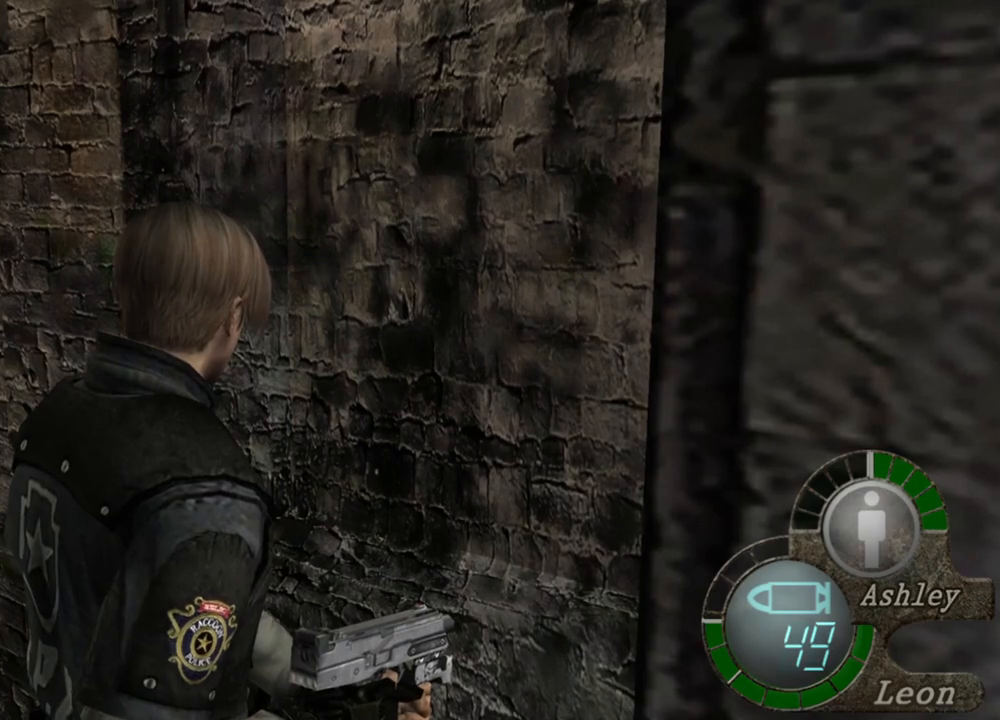
{"keys": [], "mouse": [], "events": []}
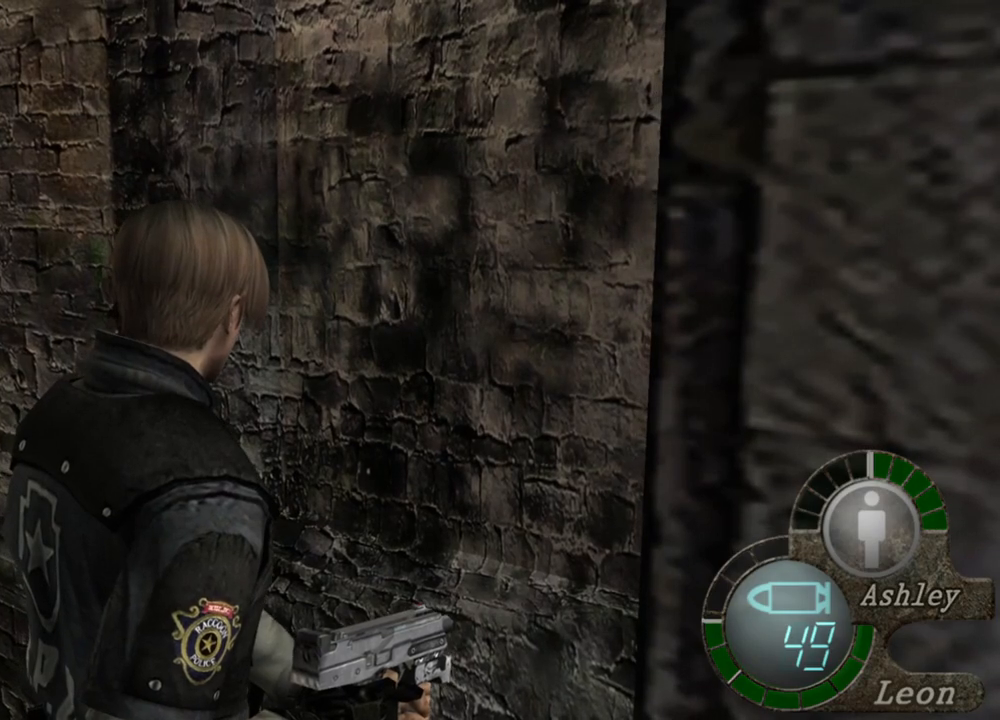
{"keys": [], "mouse": [], "events": []}
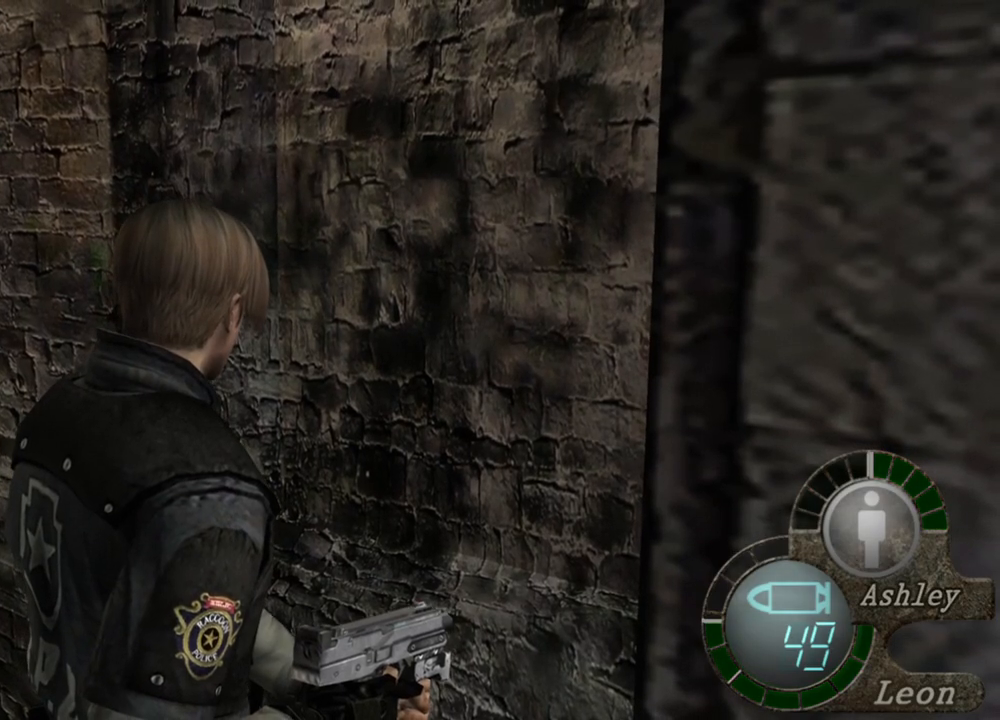
{"keys": [], "mouse": [], "events": []}
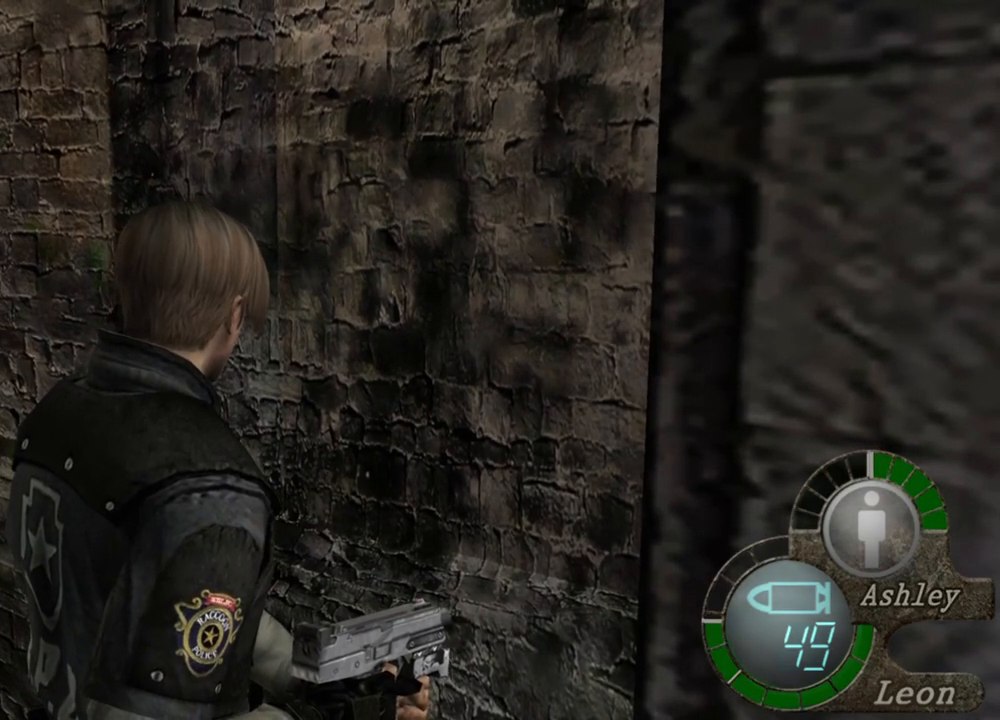
{"keys": [], "mouse": [], "events": []}
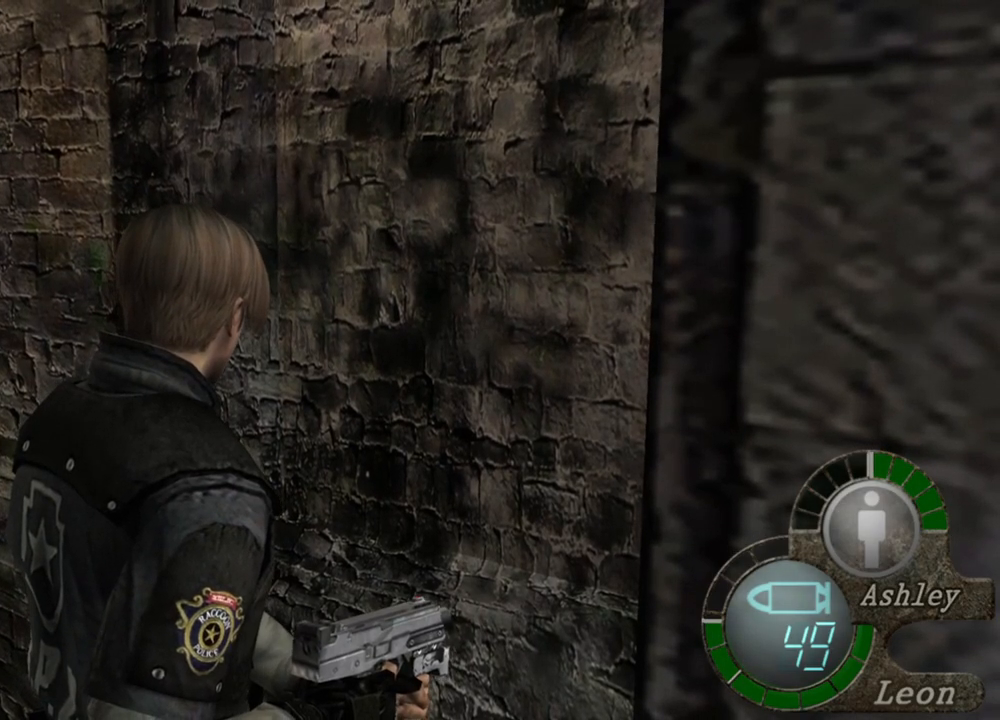
{"keys": [], "mouse": [], "events": []}
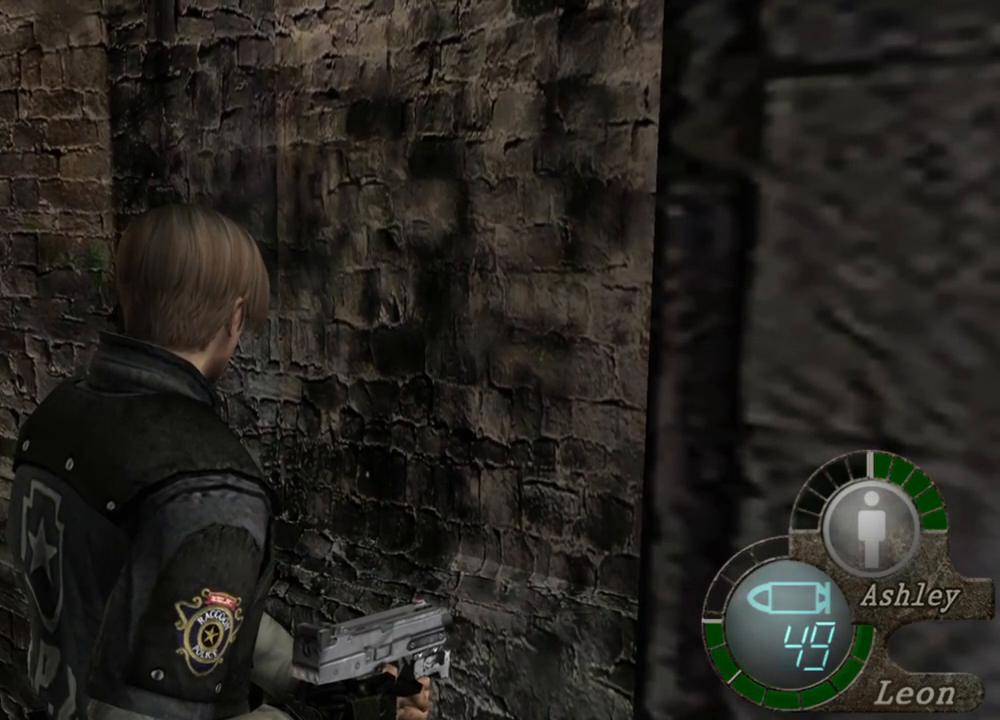
{"keys": [], "mouse": [], "events": []}
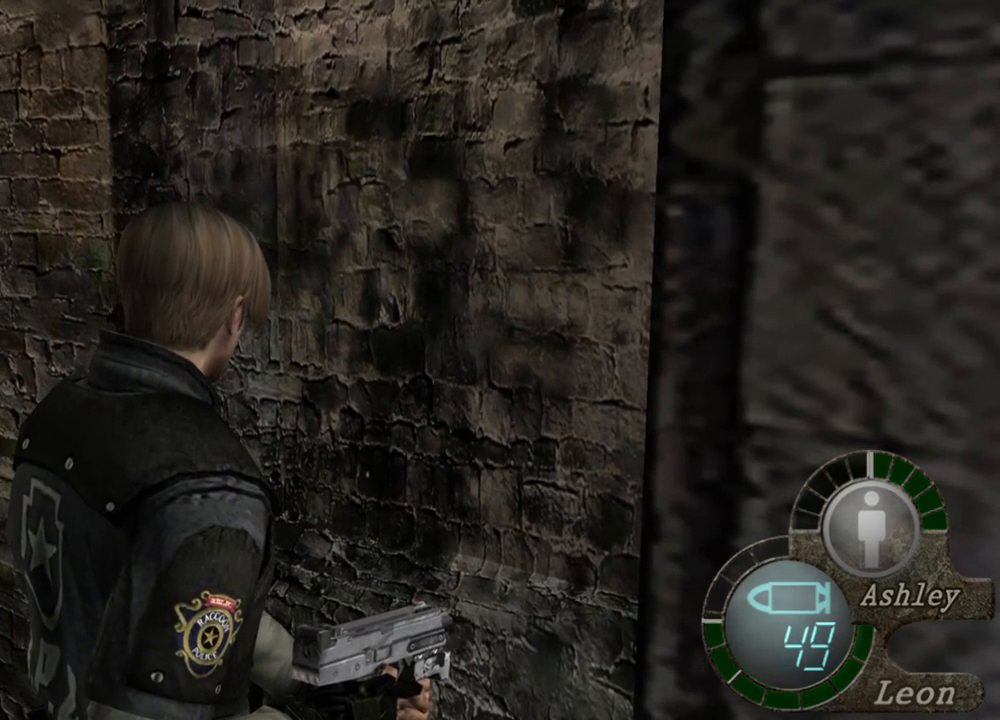
{"keys": ["w"], "mouse": [], "events": [[300, "w", "down"]]}
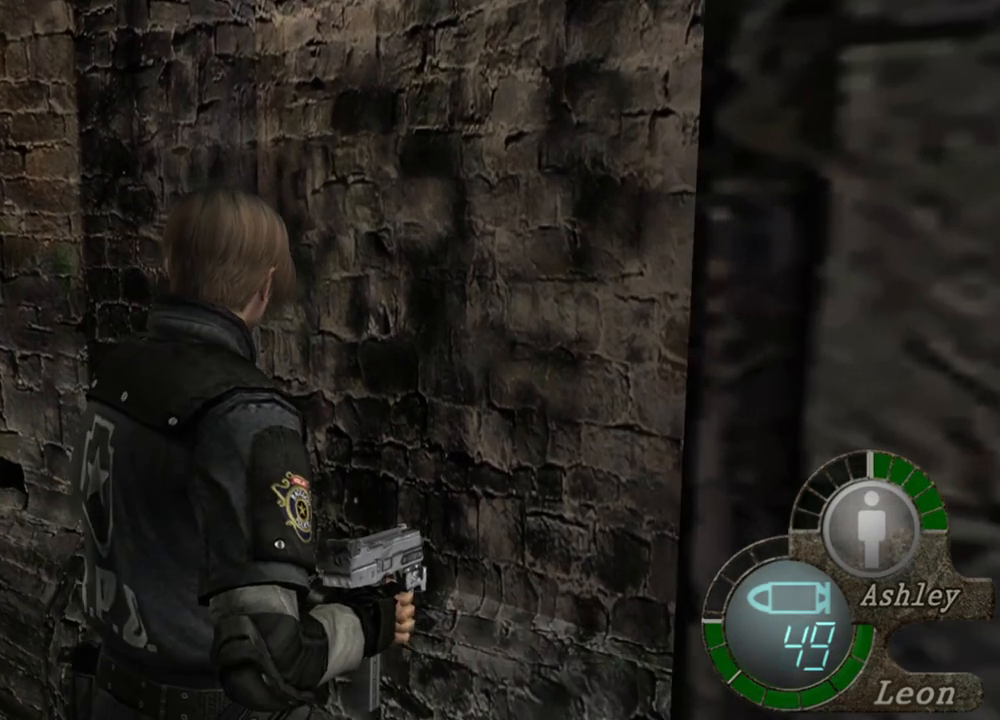
{"keys": ["w"], "mouse": [], "events": []}
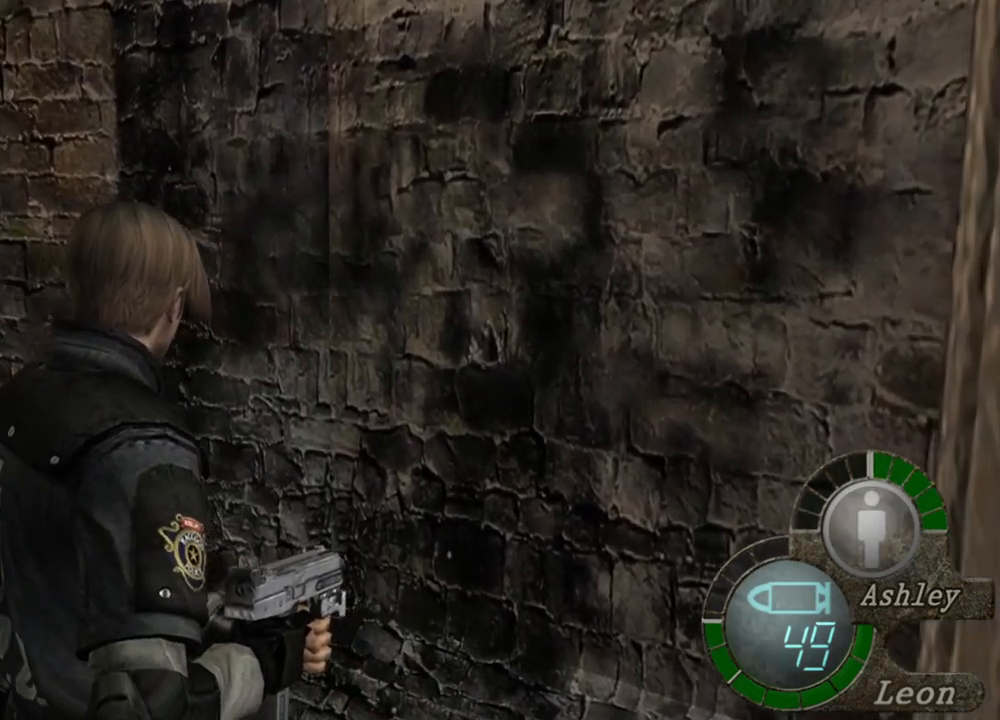
{"keys": [], "mouse": [], "events": [[300, "w", "up"]]}
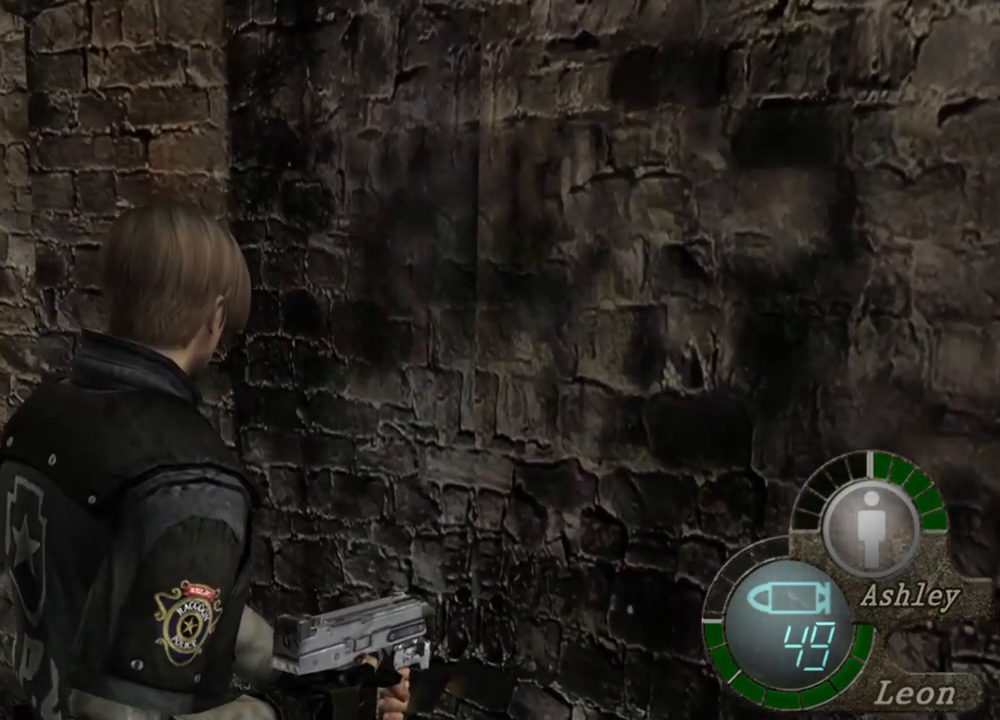
{"keys": [], "mouse": [], "events": []}
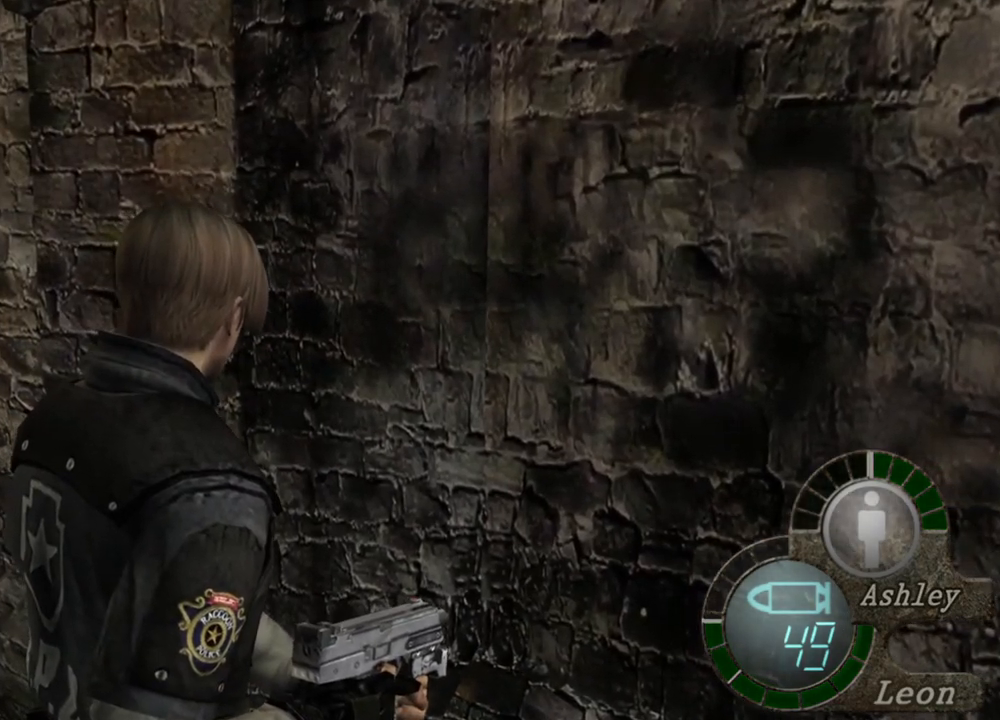
{"keys": [], "mouse": [], "events": [[200, "w", "down"], [500, "w", "up"]]}
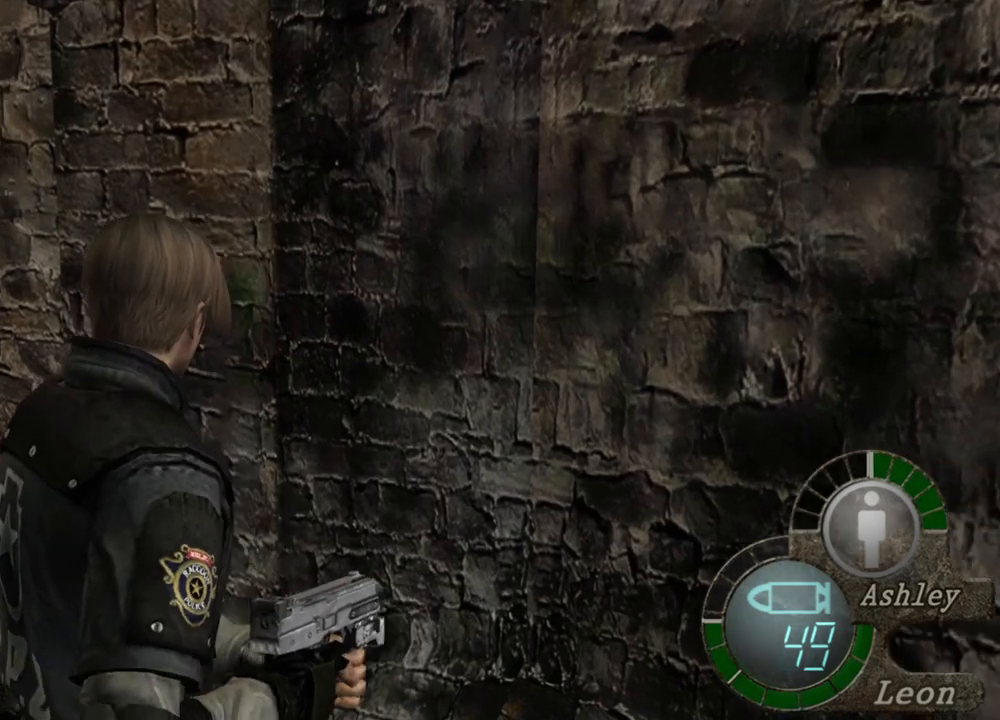
{"keys": [], "mouse": [], "events": [[33, "w", "down"], [133, "w", "up"], [167, "w", "down"], [267, "w", "up"]]}
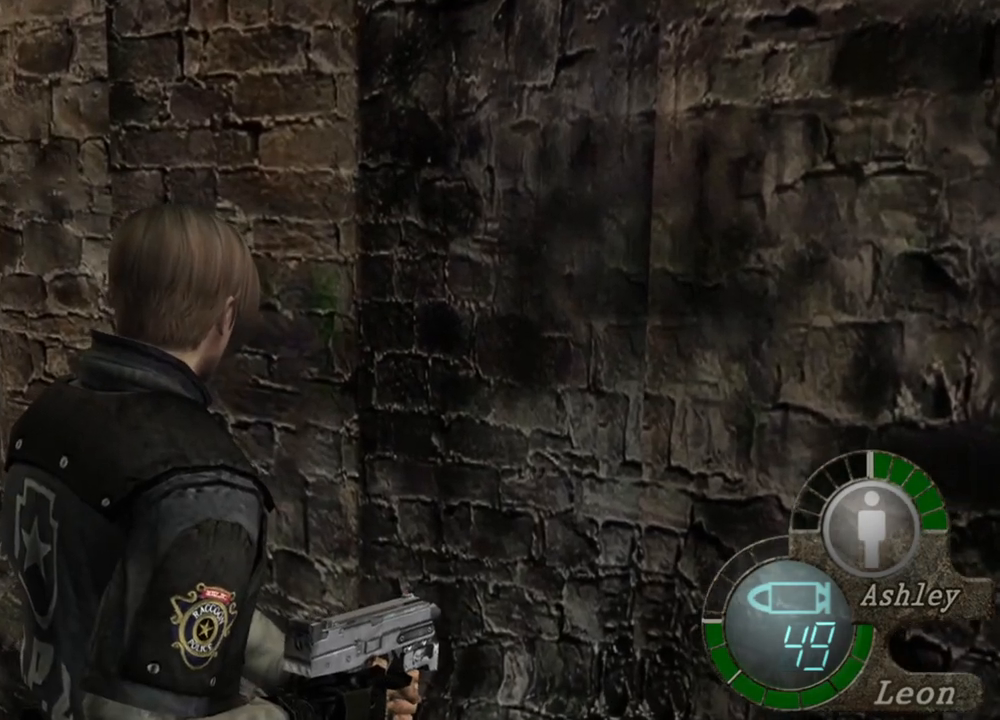
{"keys": [], "mouse": [], "events": []}
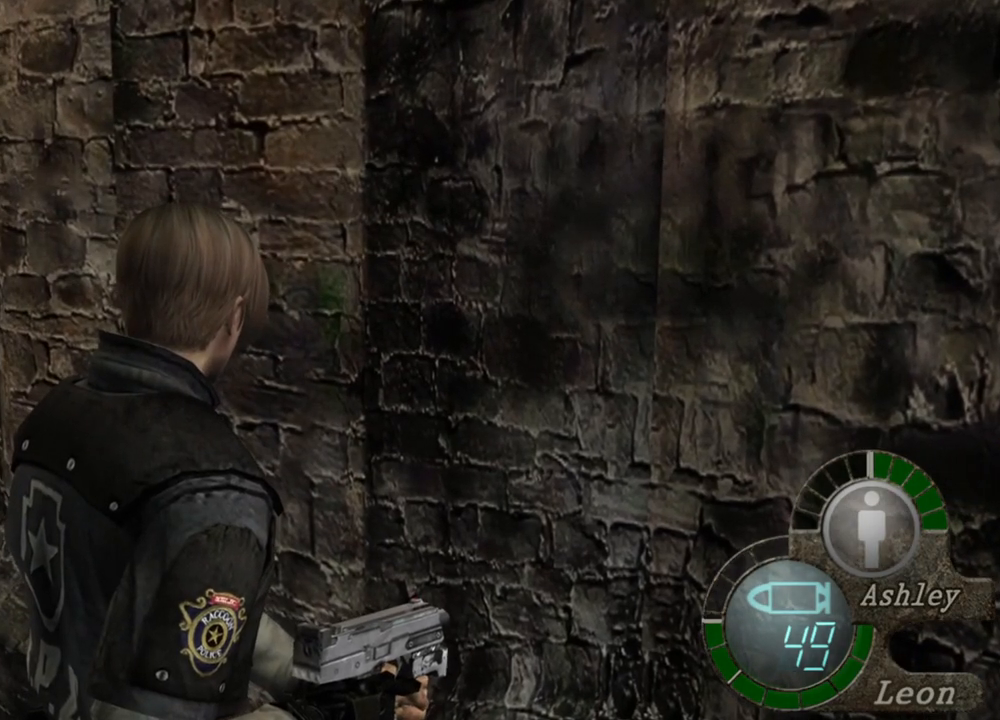
{"keys": [], "mouse": [], "events": []}